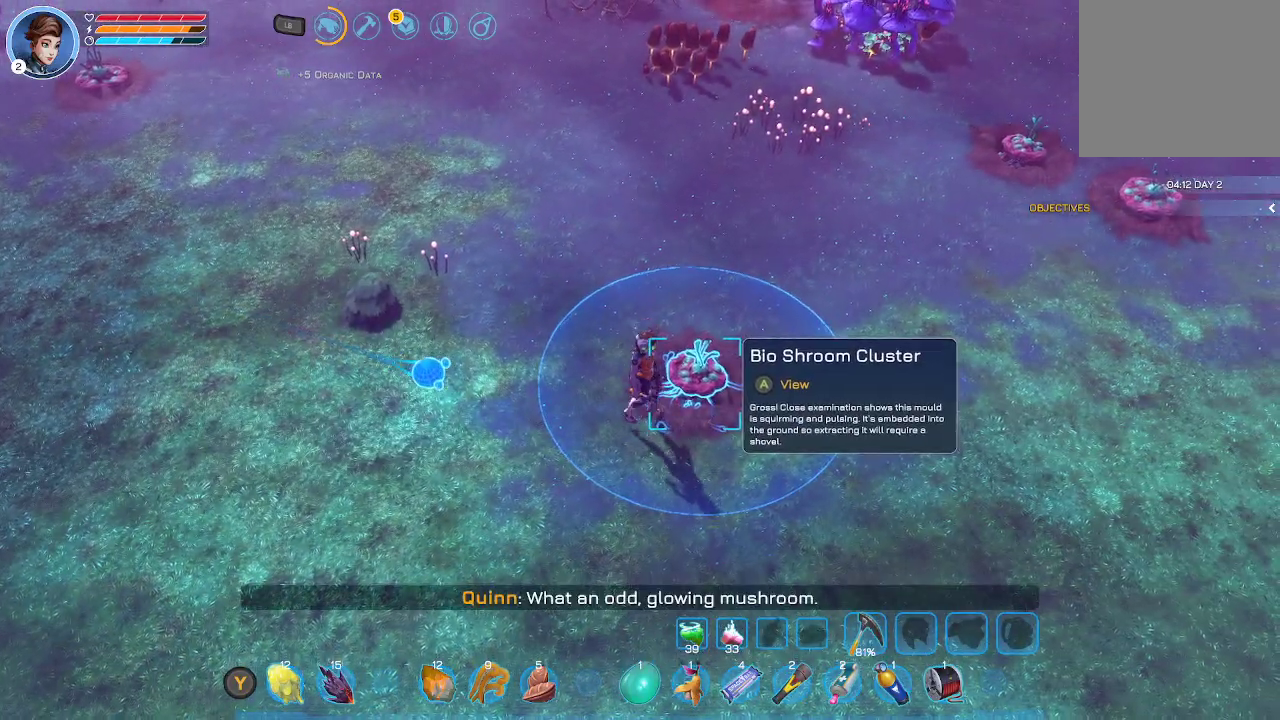
Gameplay with a controller (Xbox layout); each line is a JSON object with the inputs held at the frame after it. "events" lists button and stick changes between this image and that frame as [ms after this image, input, new state], when the widget could be followed in between.
{"buttons": [], "left_stick": "right", "right_stick": "center", "events": [[100, "left_stick", "down-right"], [367, "left_stick", "right"]]}
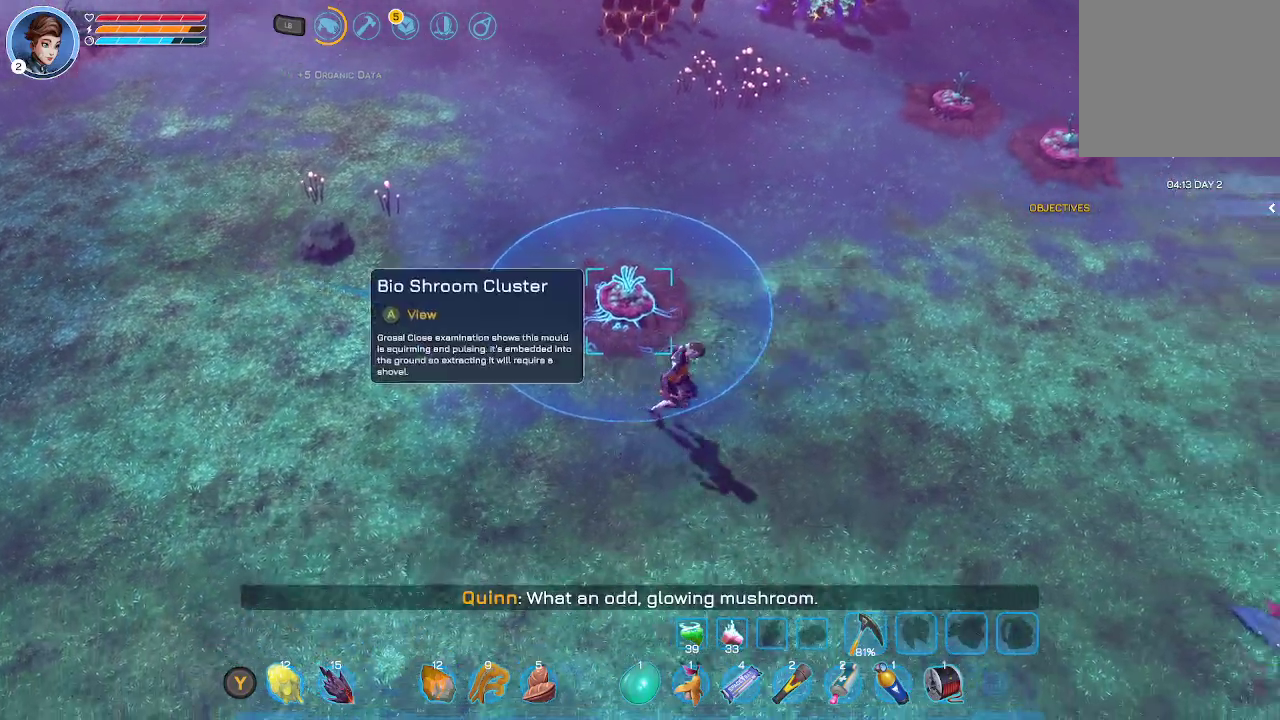
{"buttons": [], "left_stick": "right", "right_stick": "center", "events": []}
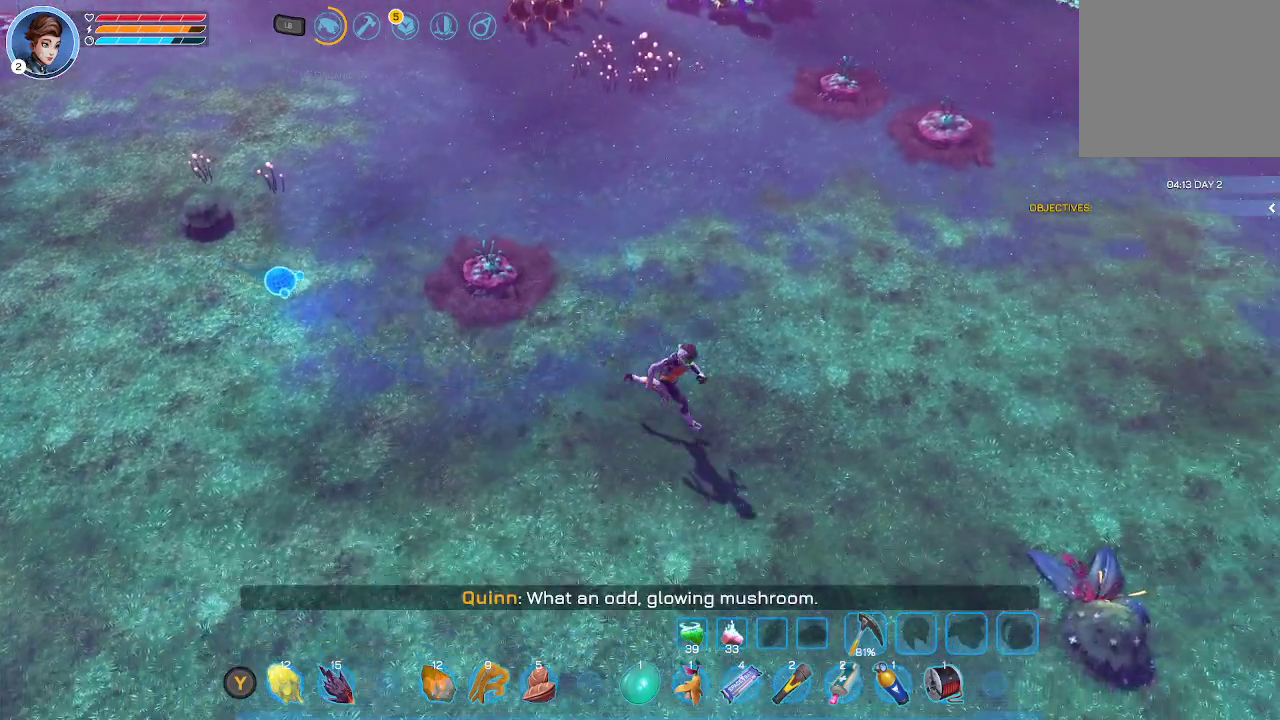
{"buttons": [], "left_stick": "down-right", "right_stick": "center", "events": [[467, "left_stick", "down-right"]]}
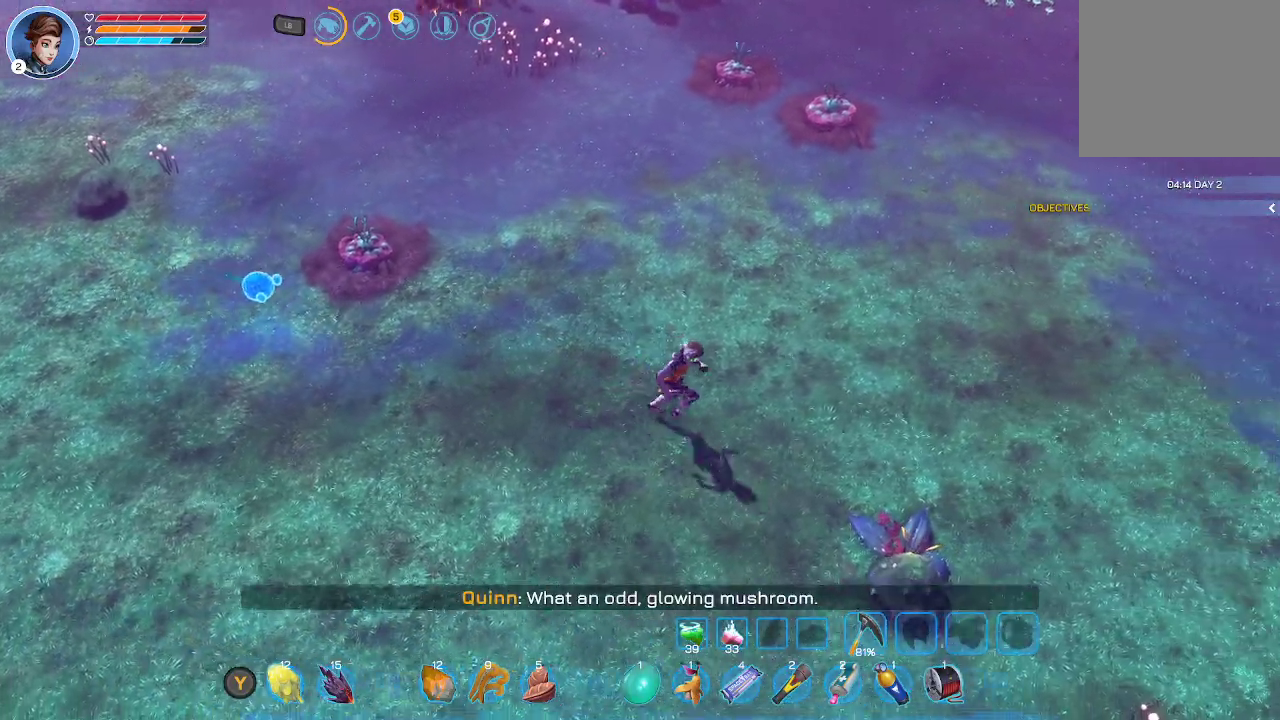
{"buttons": [], "left_stick": "down", "right_stick": "center", "events": [[233, "left_stick", "down"]]}
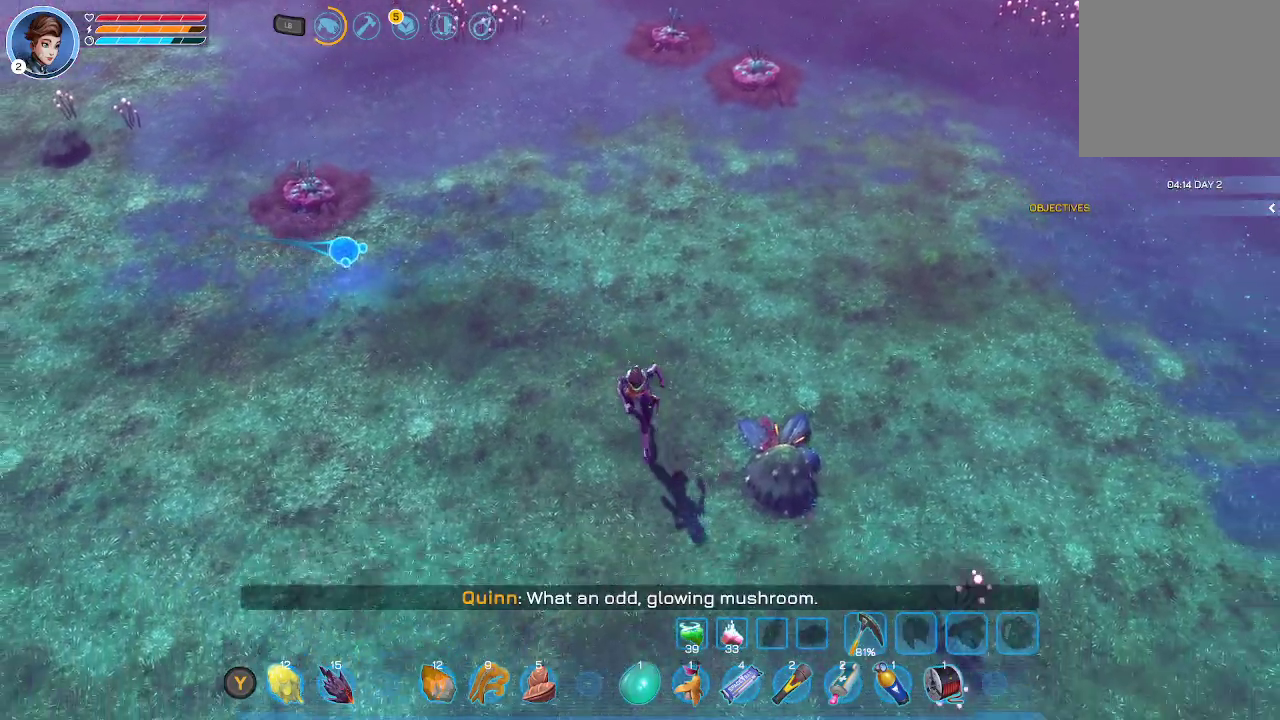
{"buttons": [], "left_stick": "center", "right_stick": "center", "events": [[33, "left_stick", "down-right"], [200, "left_stick", "center"]]}
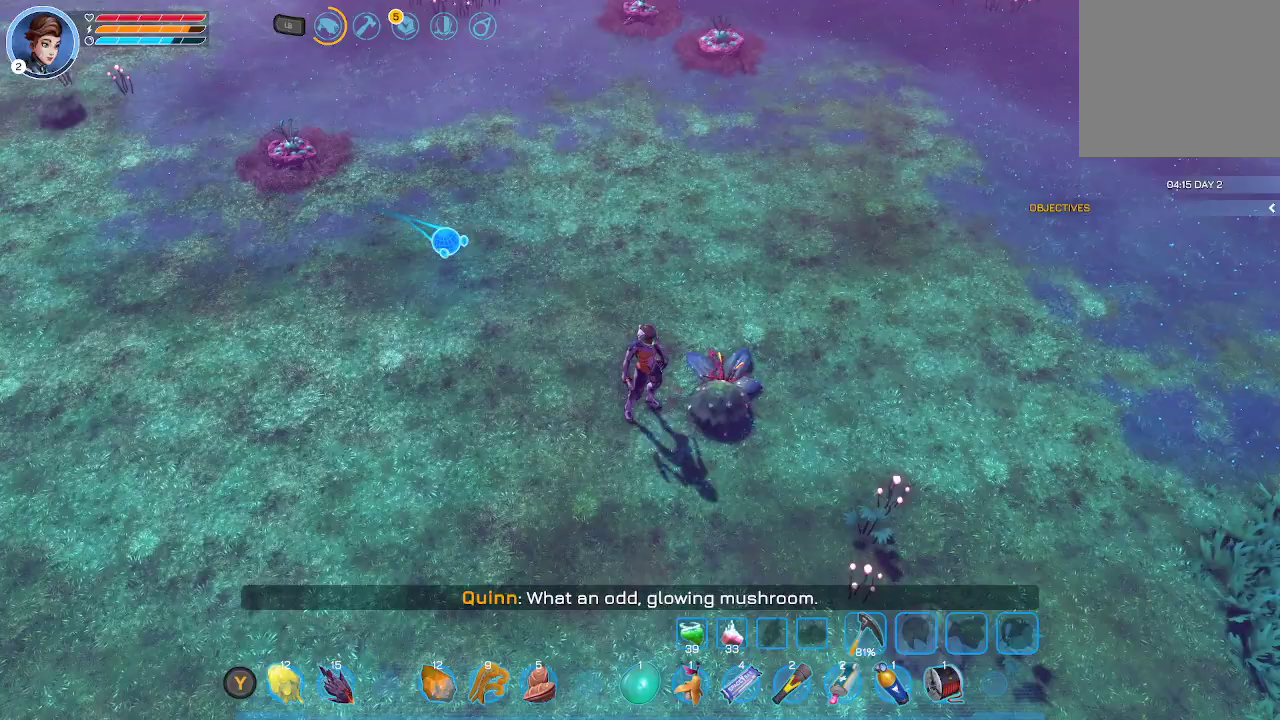
{"buttons": [], "left_stick": "down-right", "right_stick": "center", "events": [[133, "left_stick", "down"], [400, "left_stick", "down-right"]]}
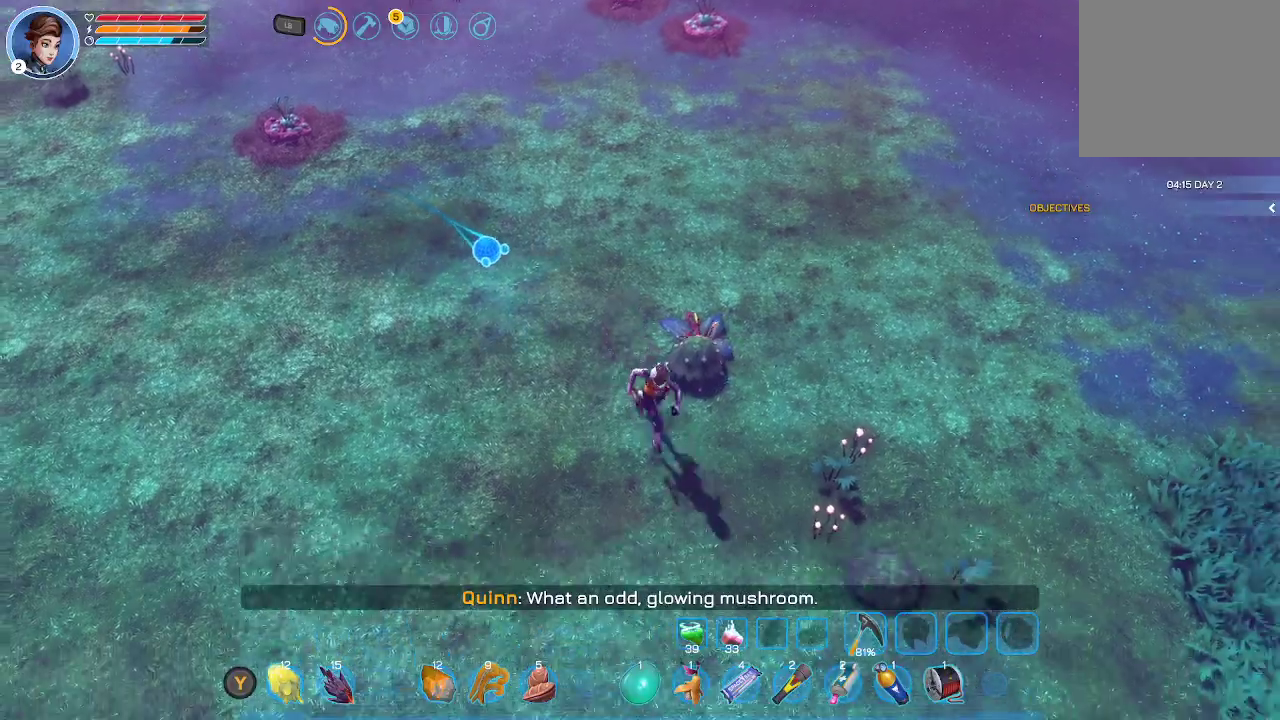
{"buttons": [], "left_stick": "right", "right_stick": "center", "events": [[100, "left_stick", "right"]]}
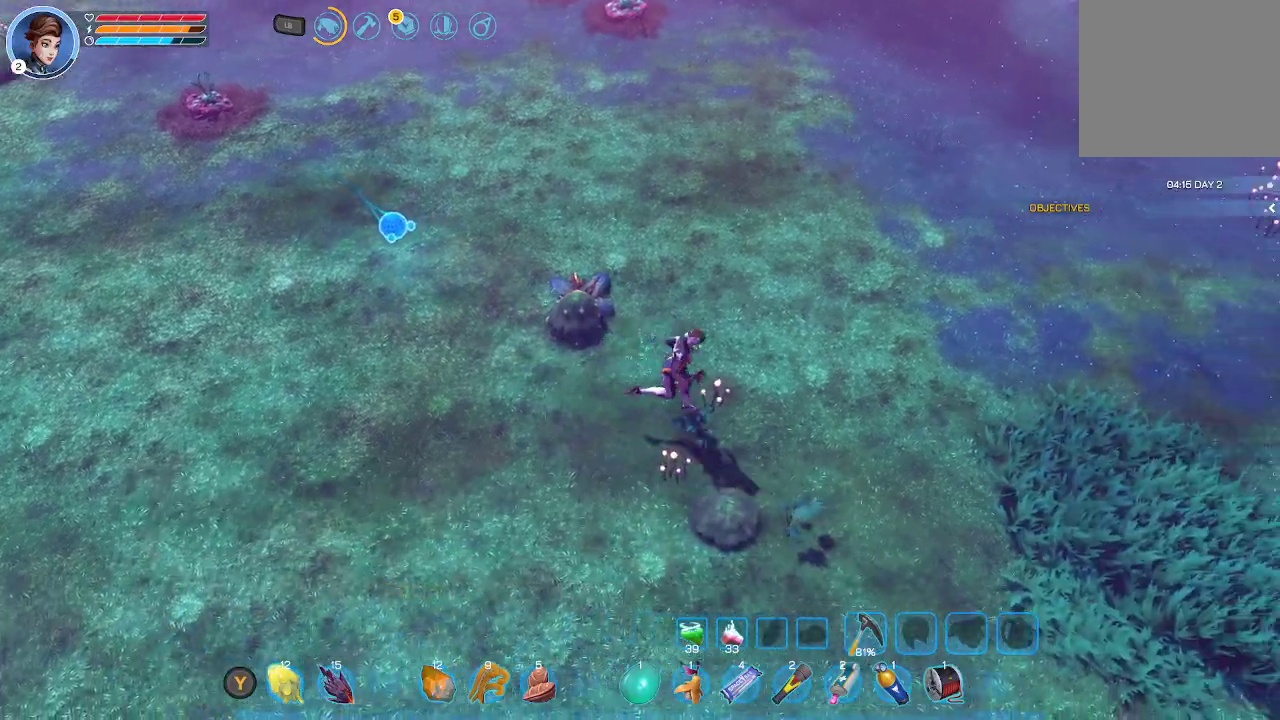
{"buttons": [], "left_stick": "down-right", "right_stick": "center", "events": [[167, "left_stick", "down-right"]]}
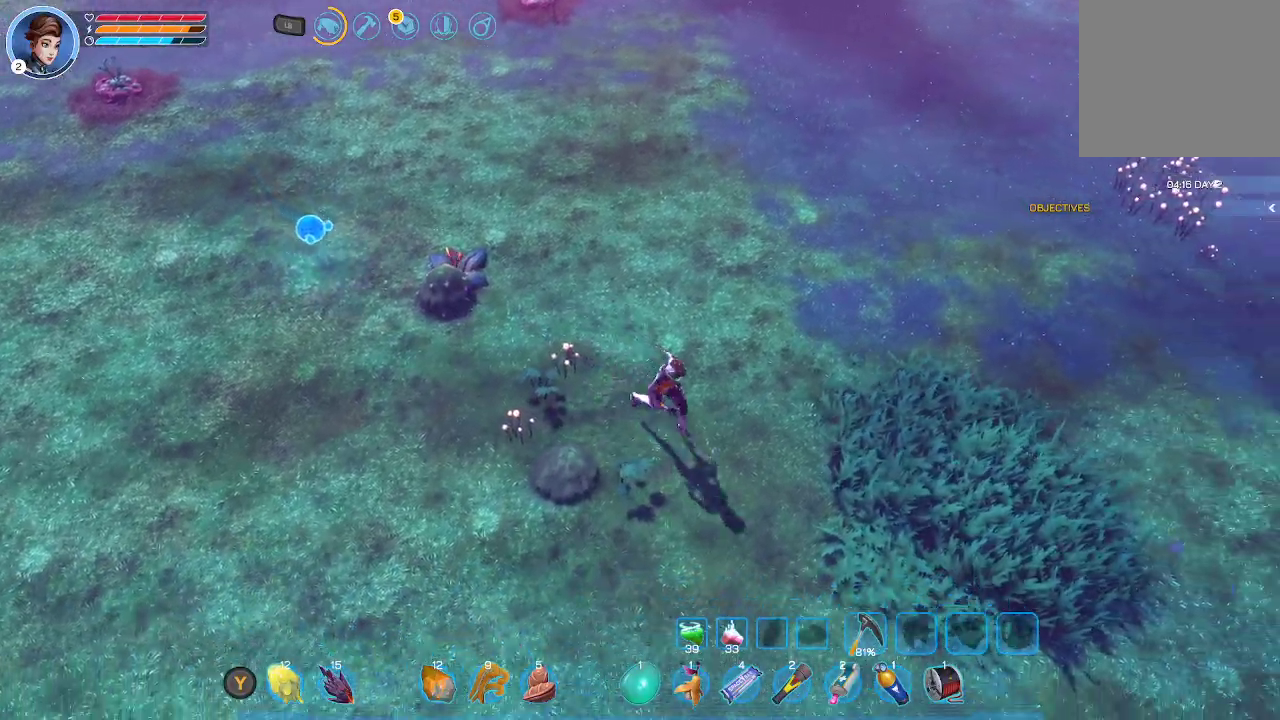
{"buttons": [], "left_stick": "down-right", "right_stick": "center", "events": []}
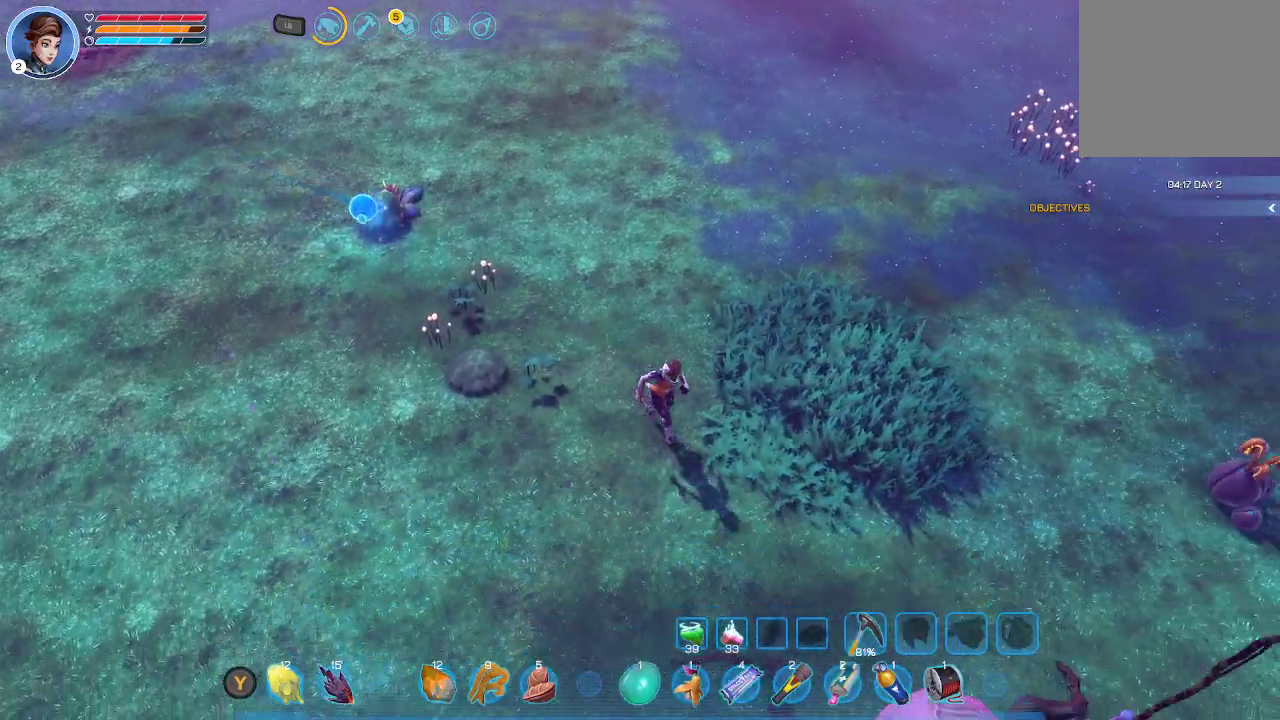
{"buttons": [], "left_stick": "center", "right_stick": "center", "events": [[367, "left_stick", "right"], [500, "left_stick", "center"]]}
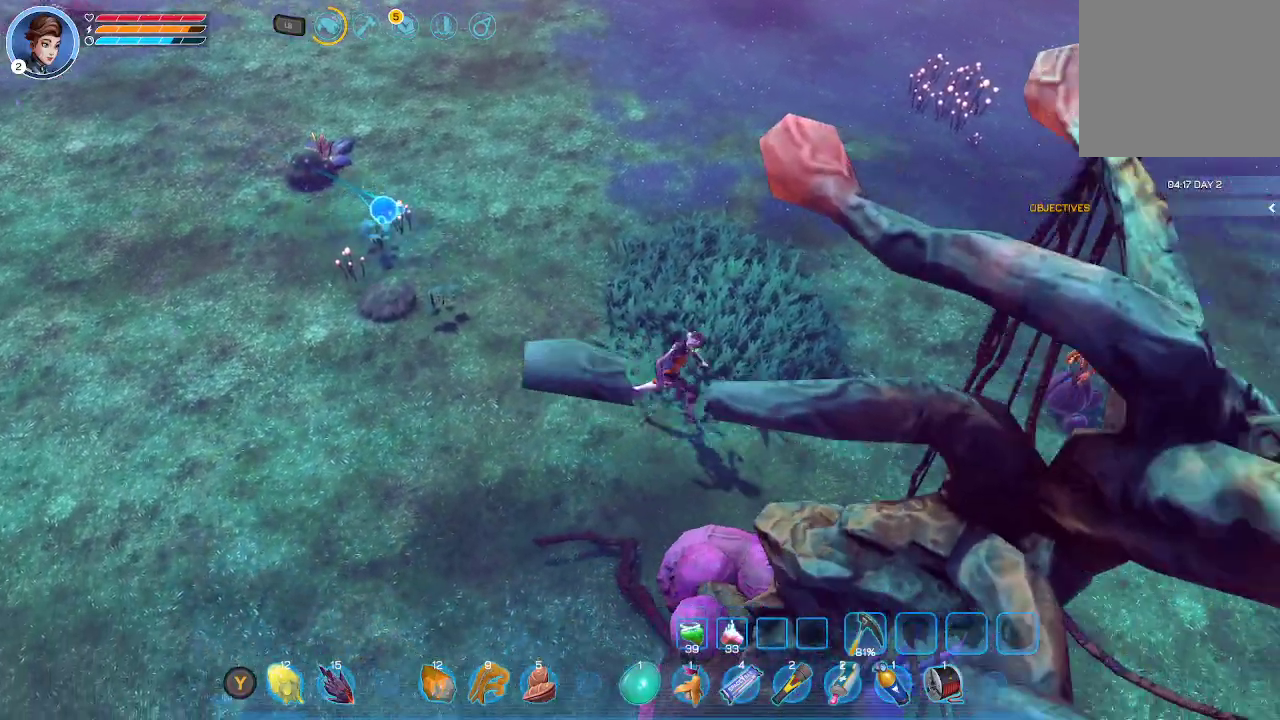
{"buttons": [], "left_stick": "up-right", "right_stick": "right", "events": [[200, "left_stick", "right"], [367, "left_stick", "up-right"], [367, "right_stick", "right"]]}
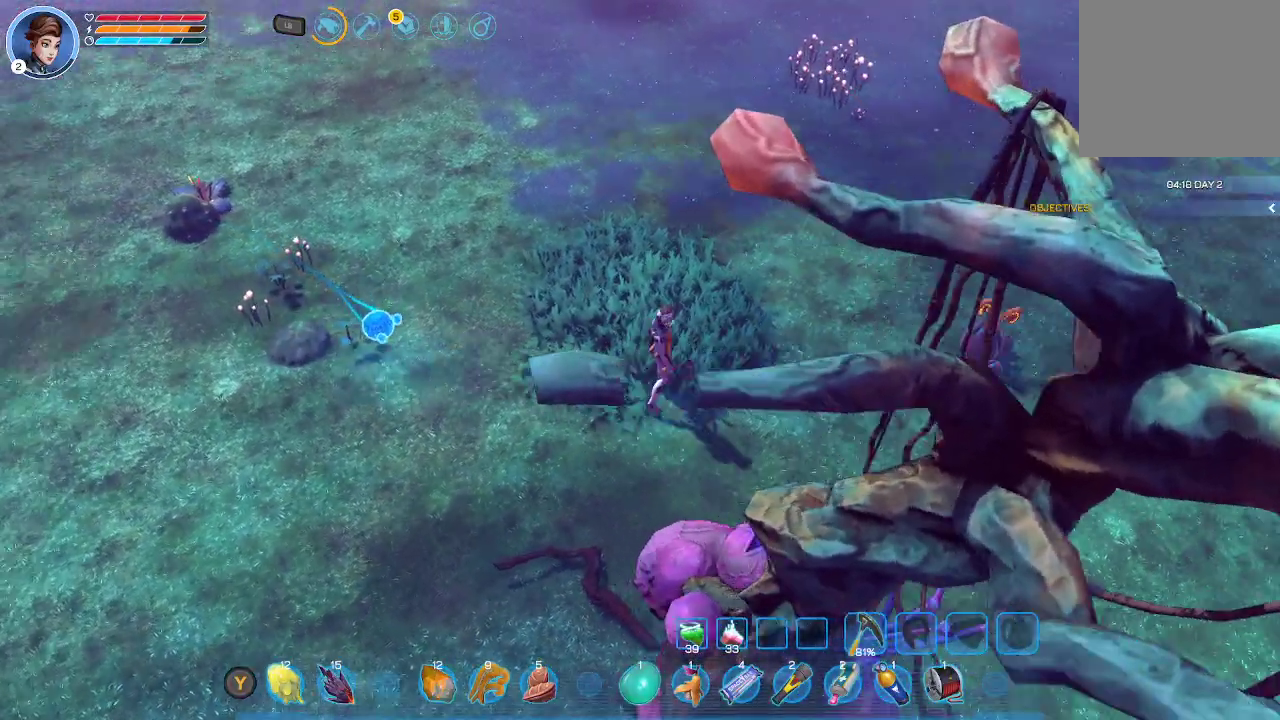
{"buttons": [], "left_stick": "up-right", "right_stick": "center", "events": [[433, "right_stick", "center"]]}
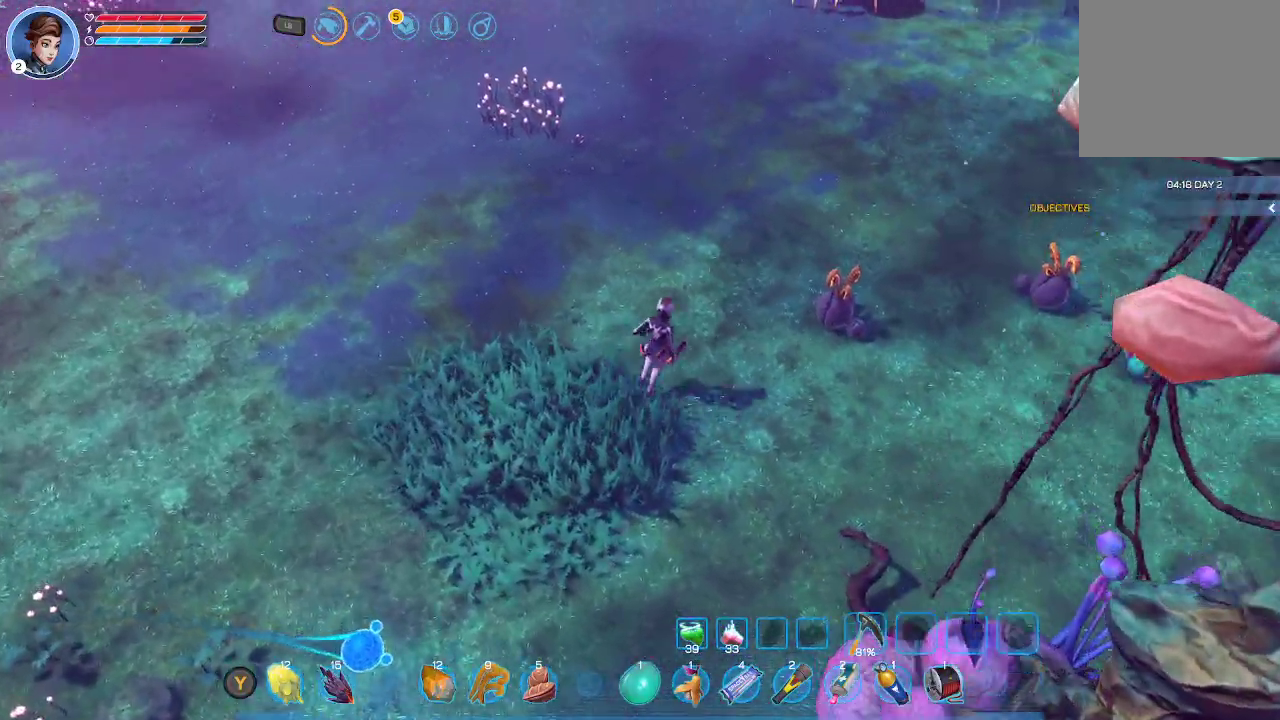
{"buttons": [], "left_stick": "up", "right_stick": "right", "events": [[100, "left_stick", "center"], [200, "right_stick", "right"], [233, "left_stick", "up"]]}
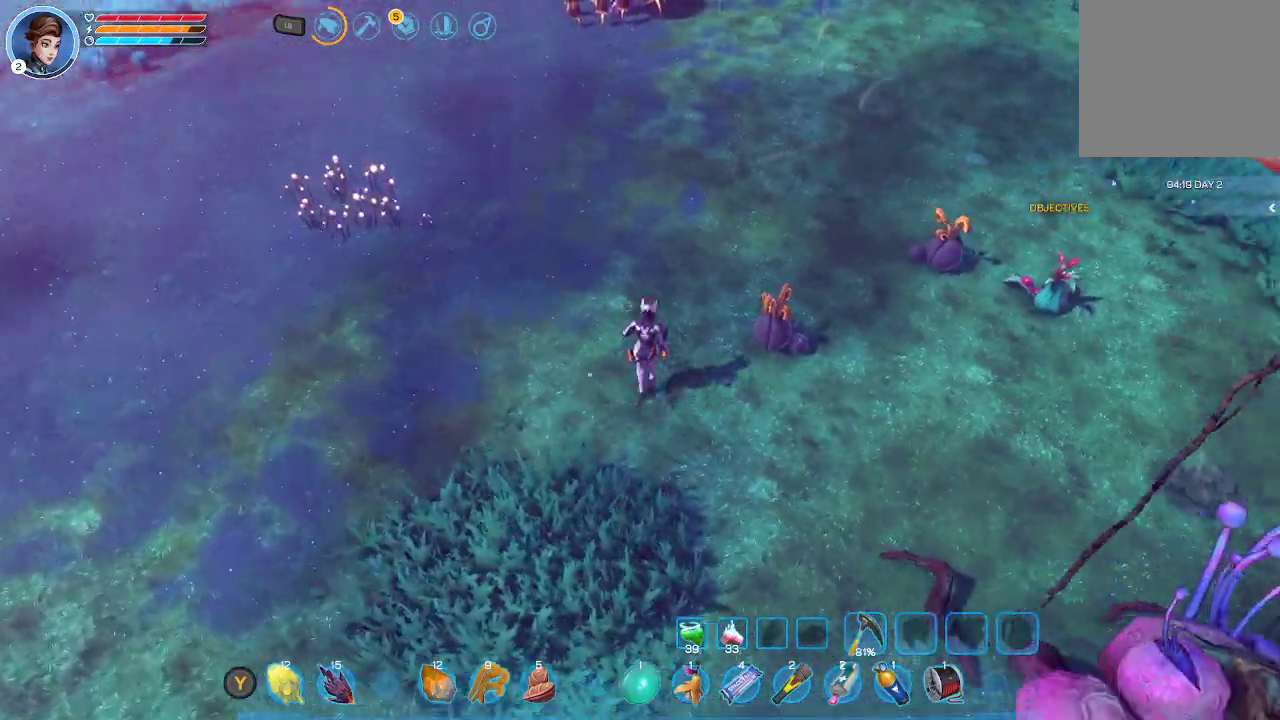
{"buttons": [], "left_stick": "up", "right_stick": "center", "events": [[67, "right_stick", "center"]]}
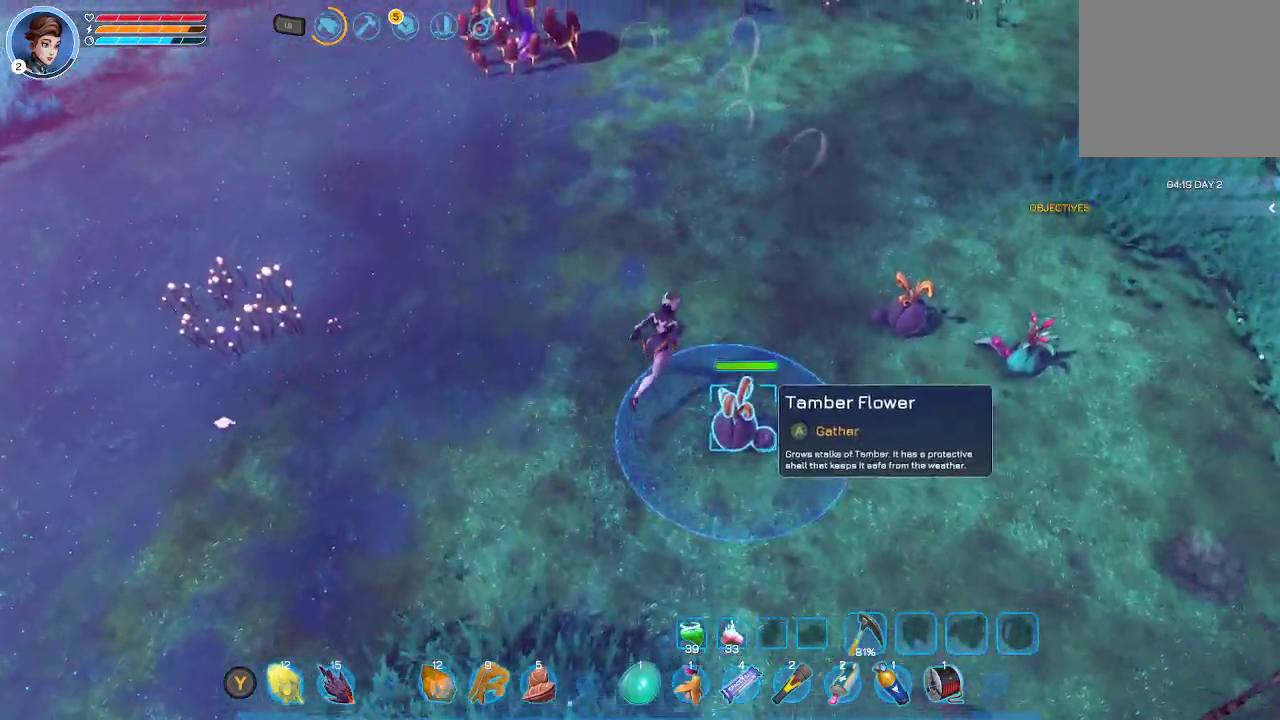
{"buttons": [], "left_stick": "up", "right_stick": "center", "events": []}
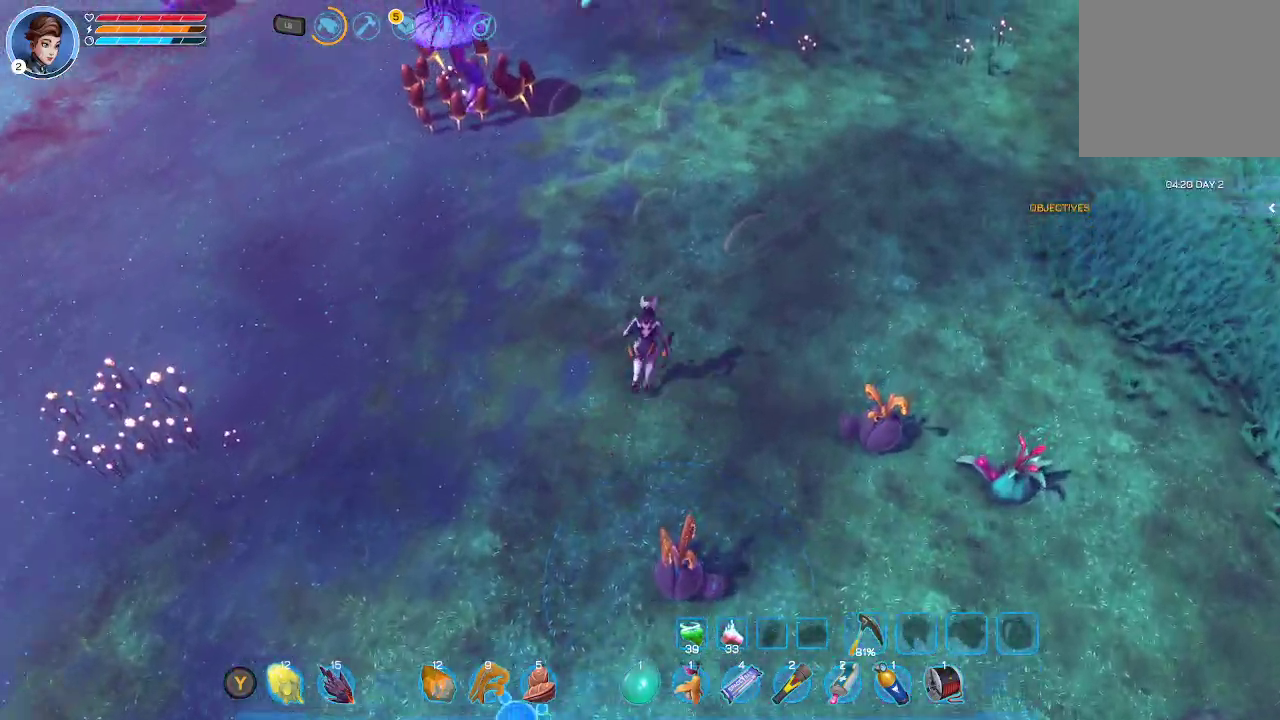
{"buttons": [], "left_stick": "center", "right_stick": "center", "events": [[33, "left_stick", "center"]]}
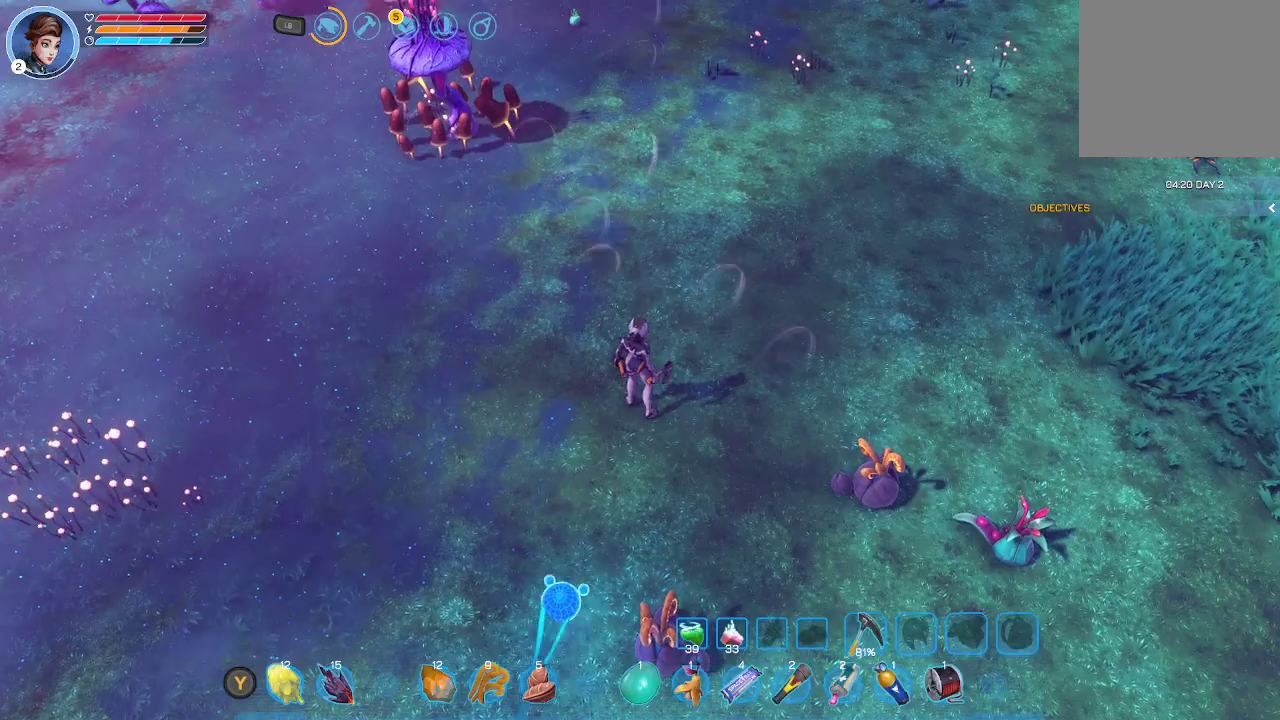
{"buttons": [], "left_stick": "up", "right_stick": "center", "events": [[67, "left_stick", "up-right"], [200, "right_stick", "right"], [333, "left_stick", "up"], [367, "right_stick", "center"]]}
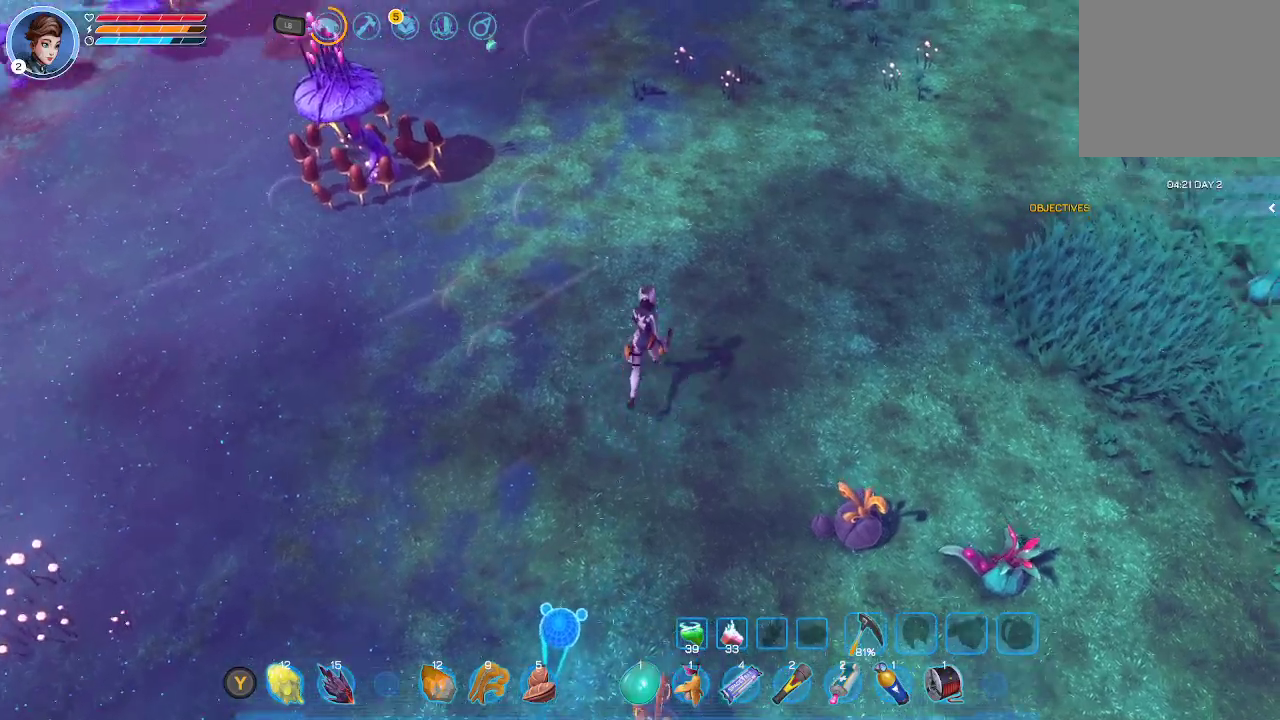
{"buttons": [], "left_stick": "up-right", "right_stick": "center", "events": [[233, "left_stick", "up-right"]]}
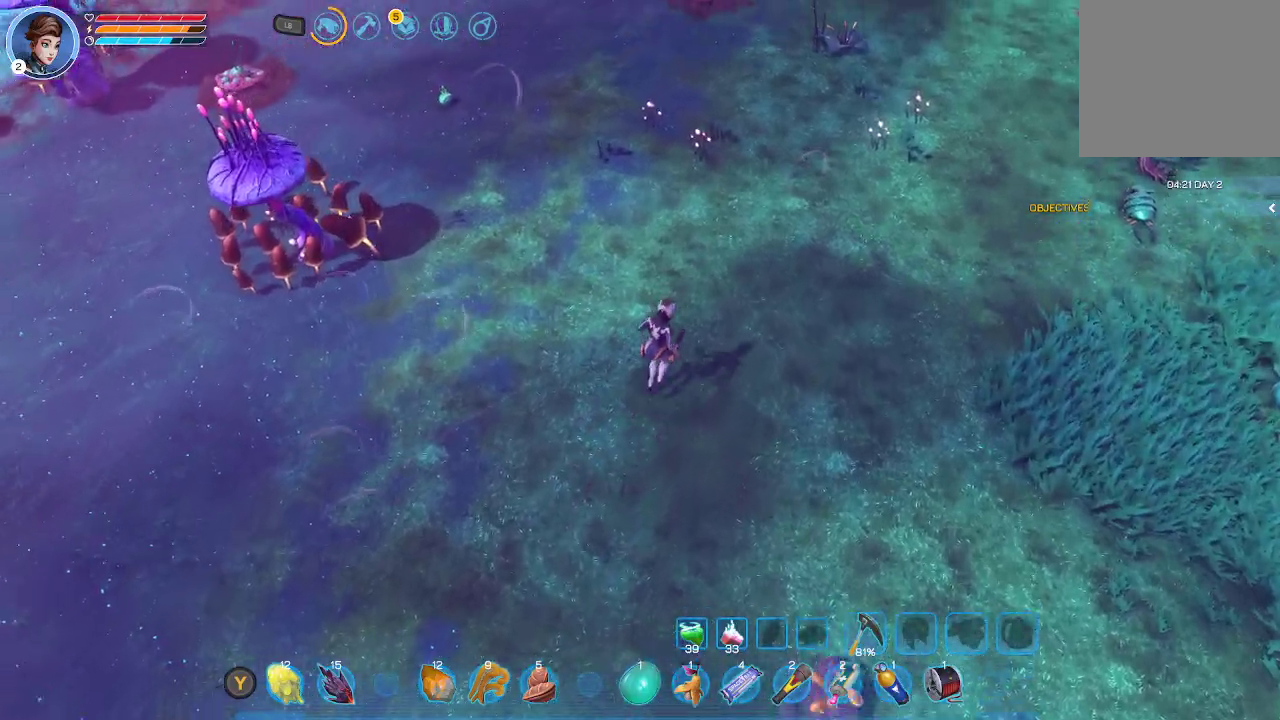
{"buttons": [], "left_stick": "up-right", "right_stick": "center", "events": [[233, "right_stick", "right"], [500, "right_stick", "center"]]}
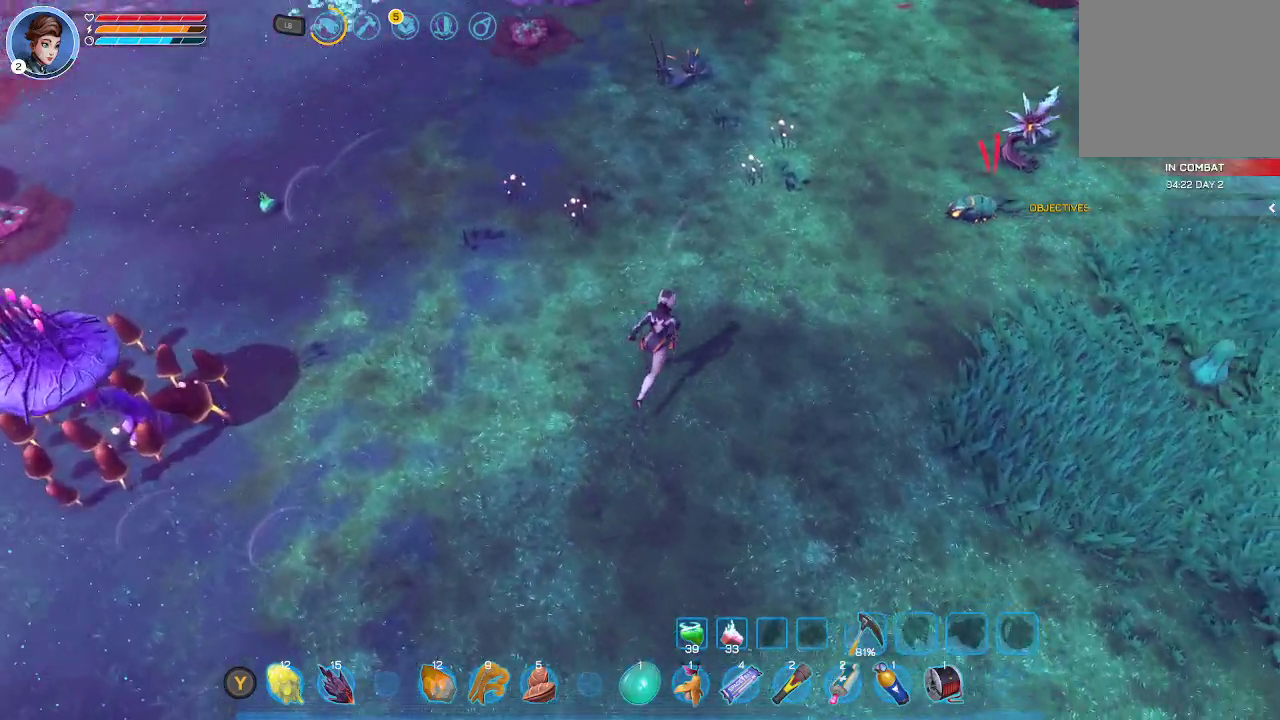
{"buttons": [], "left_stick": "up", "right_stick": "center", "events": [[200, "left_stick", "up"]]}
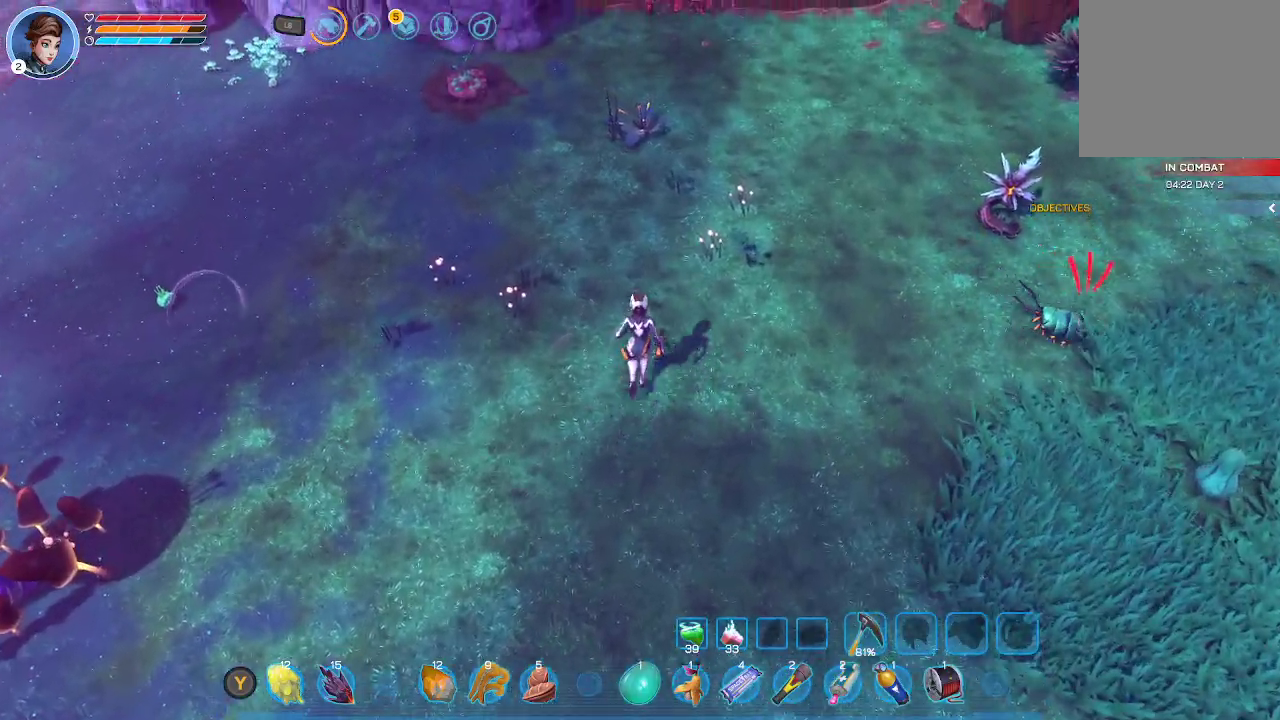
{"buttons": [], "left_stick": "up", "right_stick": "center", "events": [[267, "right_stick", "down"], [467, "right_stick", "center"]]}
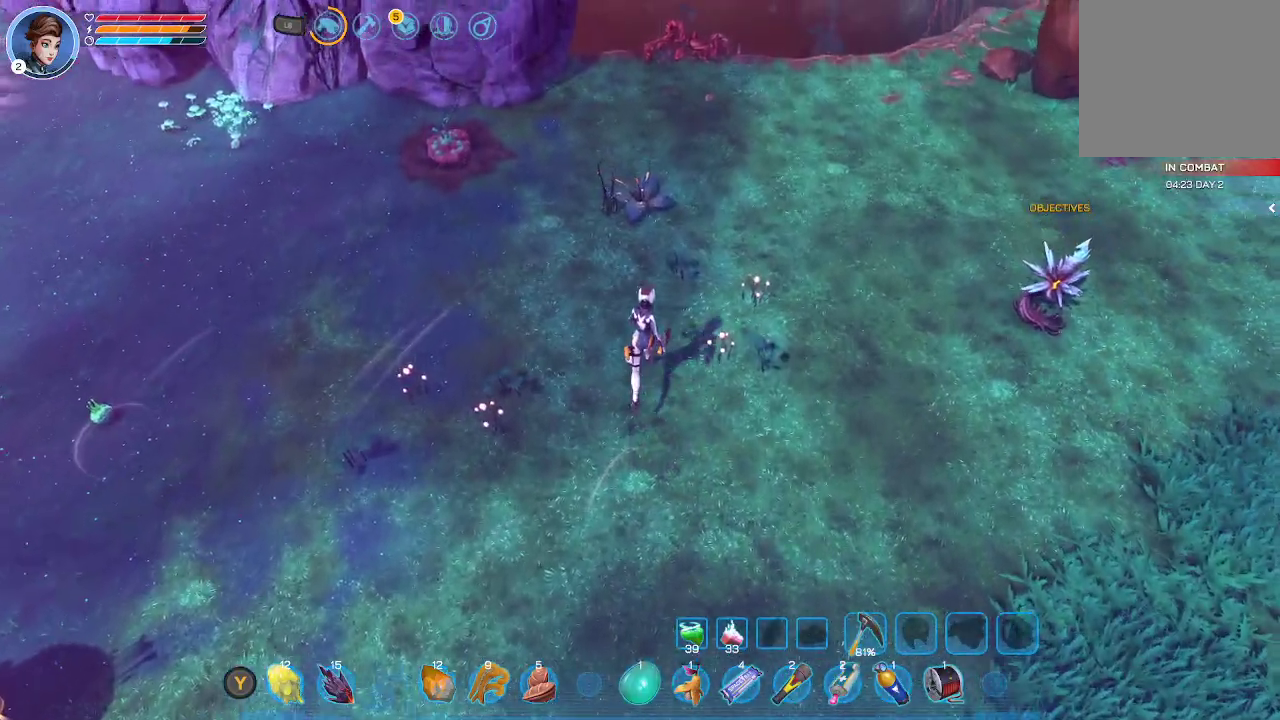
{"buttons": [], "left_stick": "up-right", "right_stick": "center", "events": [[200, "left_stick", "up-right"]]}
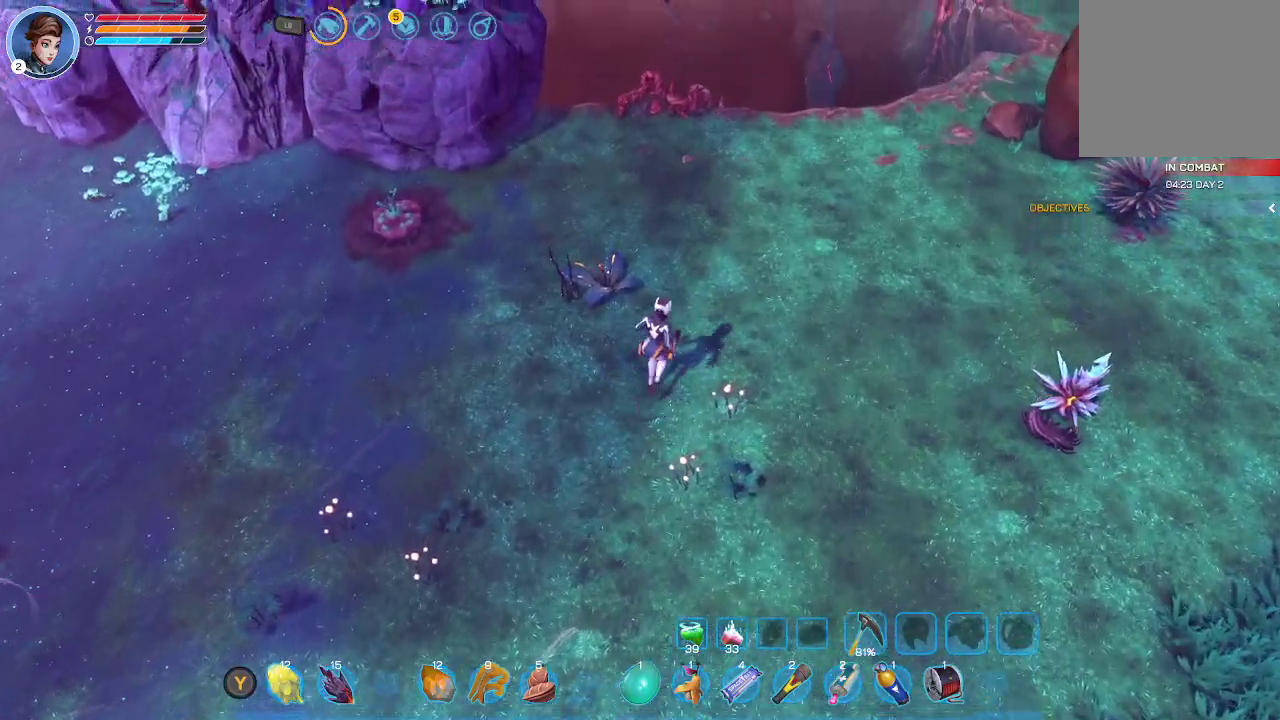
{"buttons": [], "left_stick": "up-right", "right_stick": "right", "events": [[400, "right_stick", "right"]]}
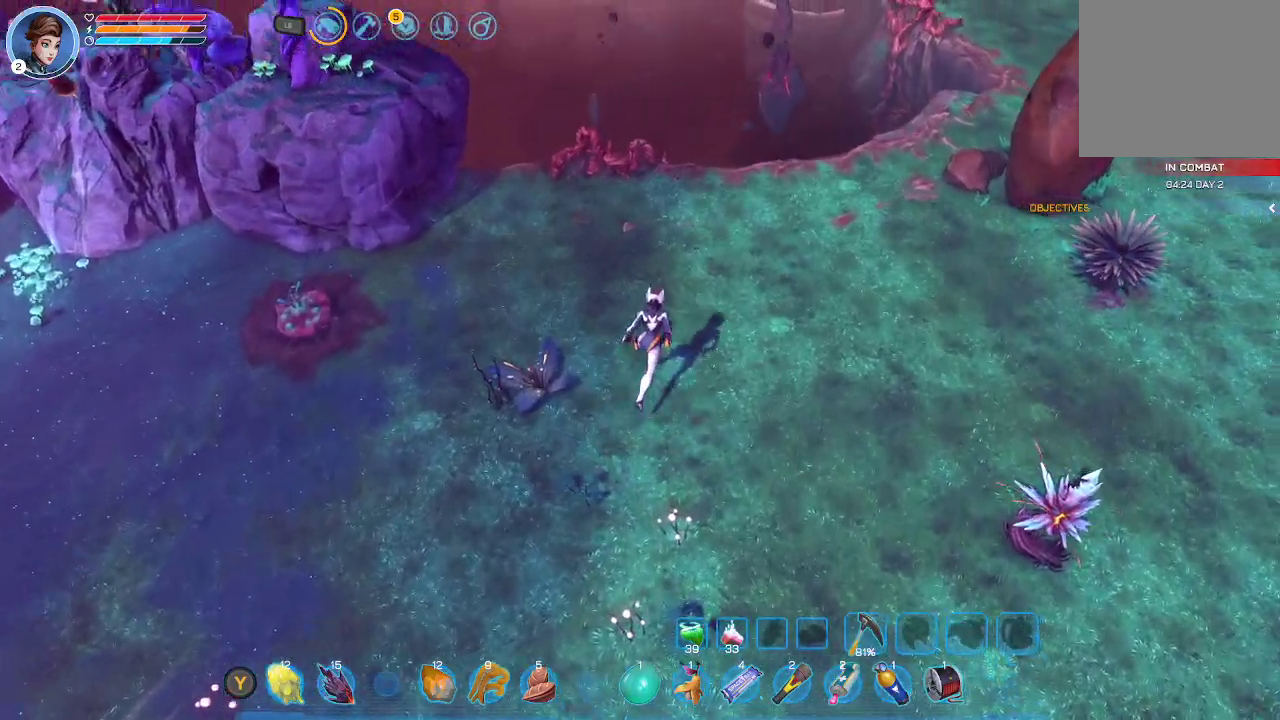
{"buttons": [], "left_stick": "up-right", "right_stick": "center", "events": [[100, "right_stick", "center"]]}
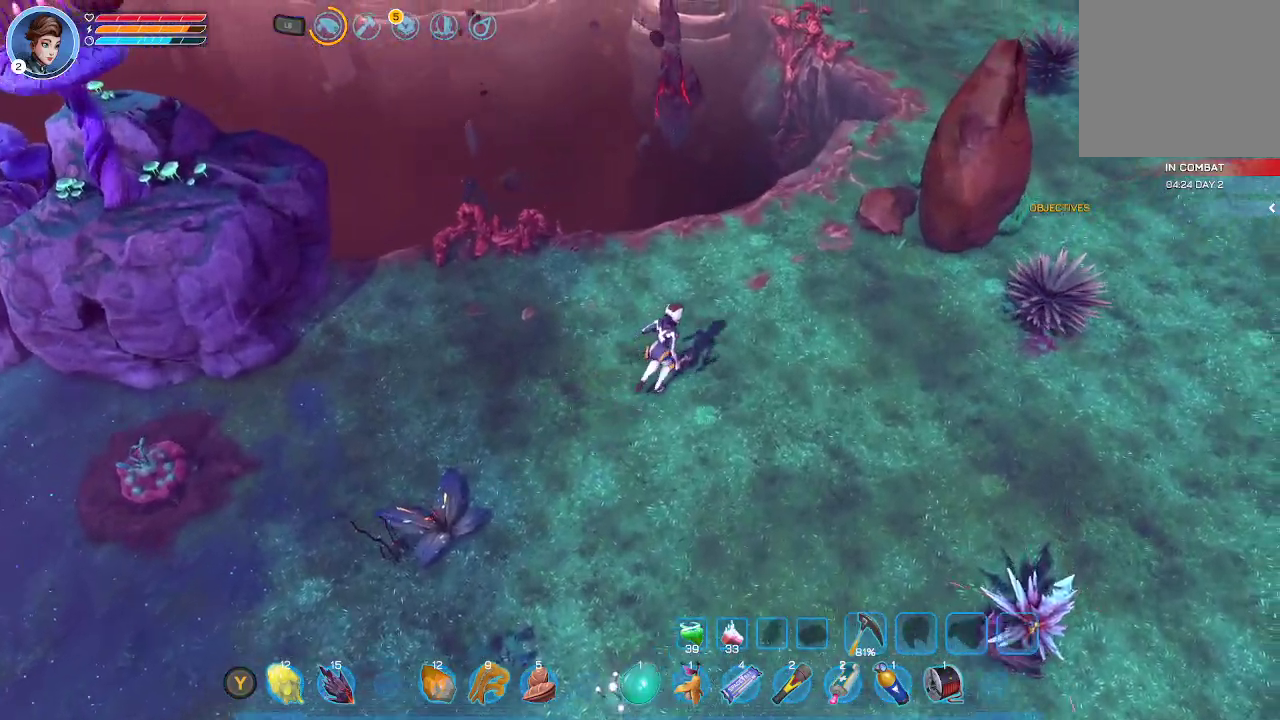
{"buttons": [], "left_stick": "up-right", "right_stick": "center", "events": [[33, "right_stick", "right"], [333, "right_stick", "center"]]}
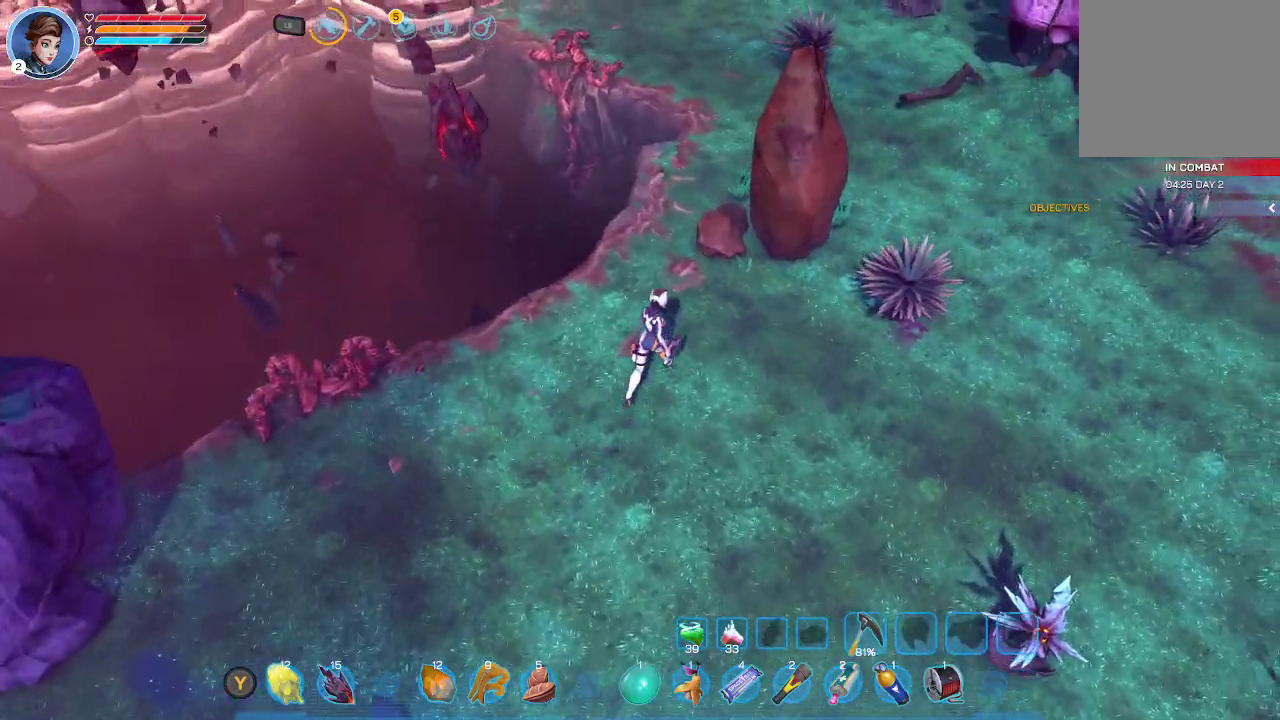
{"buttons": [], "left_stick": "up", "right_stick": "center", "events": [[200, "left_stick", "up"]]}
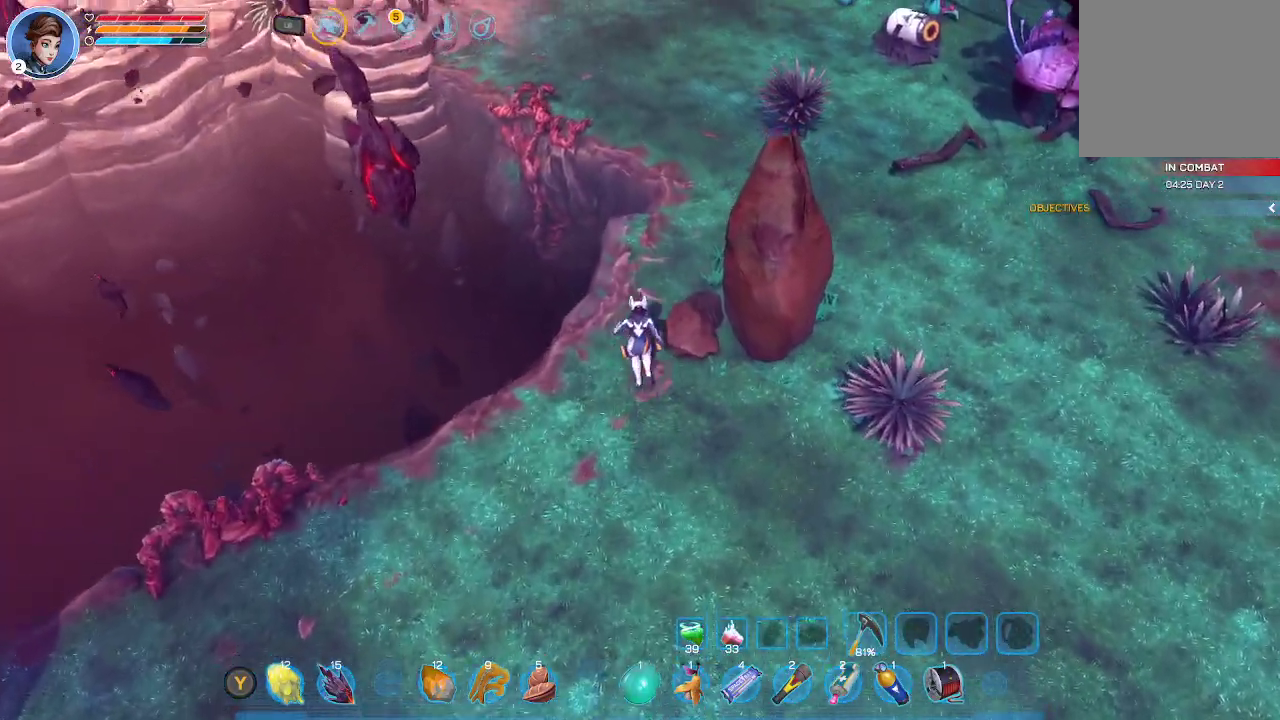
{"buttons": [], "left_stick": "up", "right_stick": "center", "events": []}
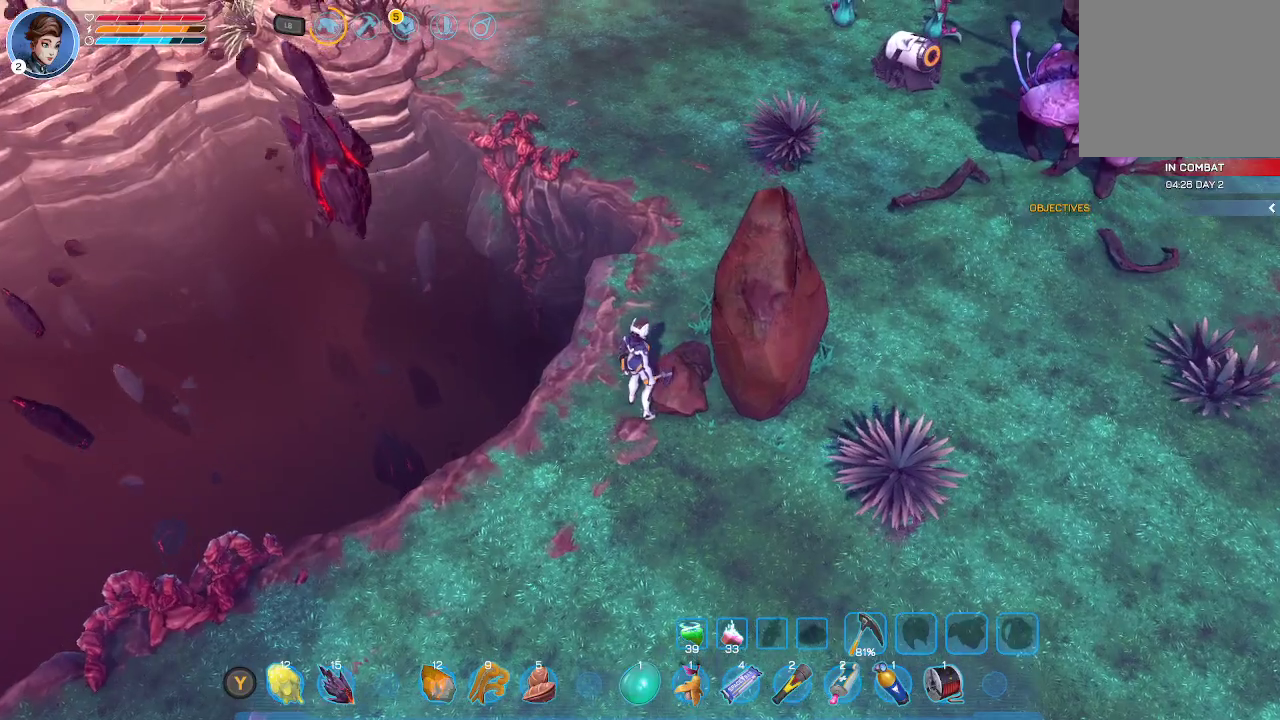
{"buttons": [], "left_stick": "down-right", "right_stick": "center", "events": [[267, "left_stick", "down-right"]]}
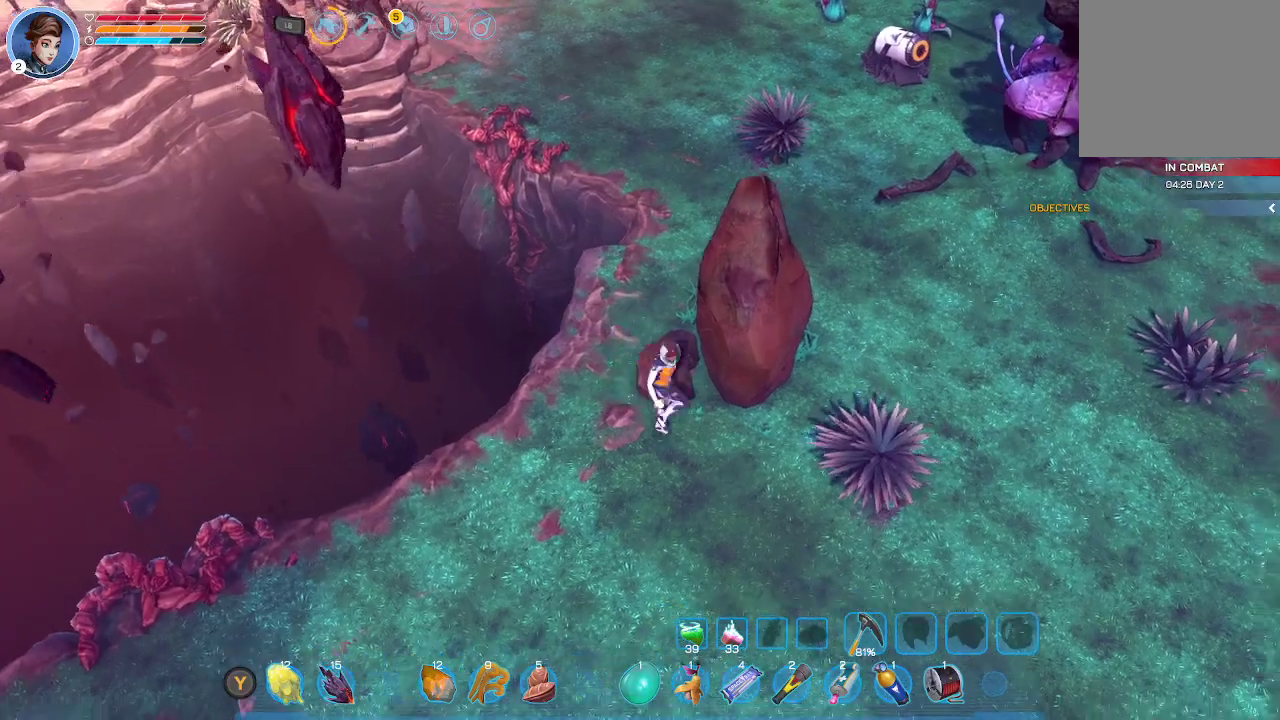
{"buttons": [], "left_stick": "up-right", "right_stick": "center", "events": [[200, "left_stick", "right"], [300, "left_stick", "up-right"]]}
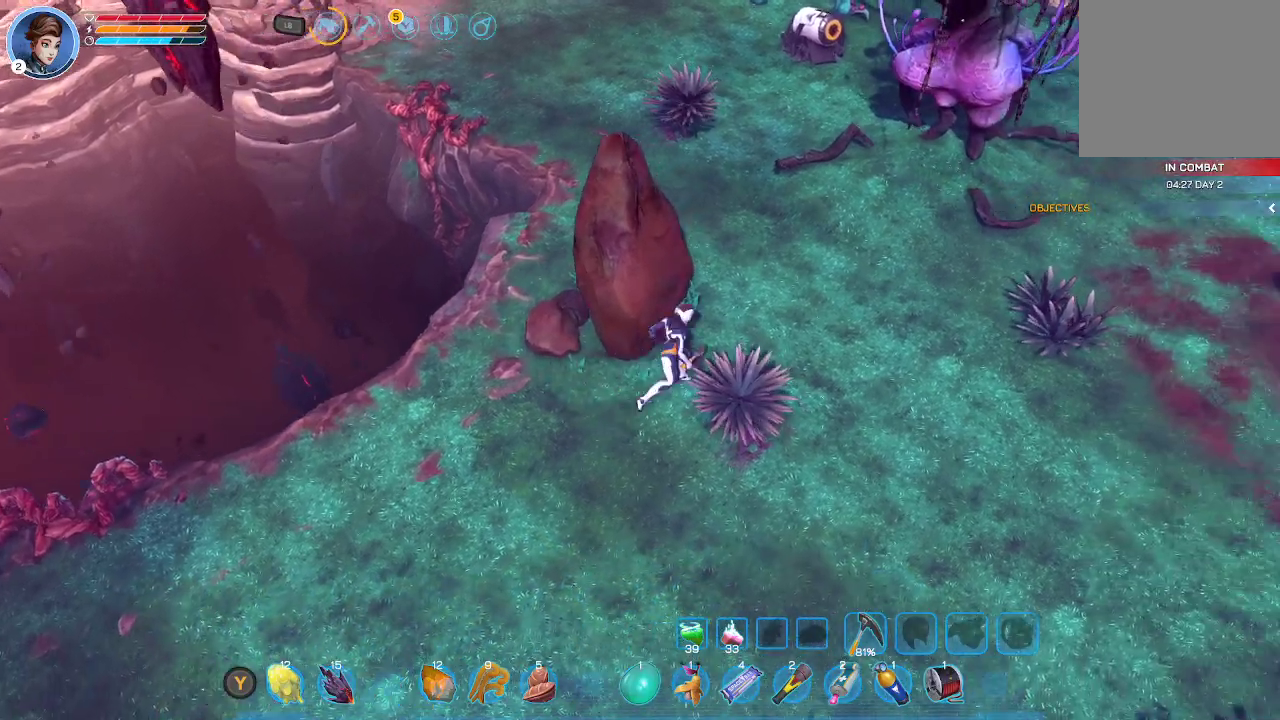
{"buttons": [], "left_stick": "up", "right_stick": "center", "events": [[233, "left_stick", "up"]]}